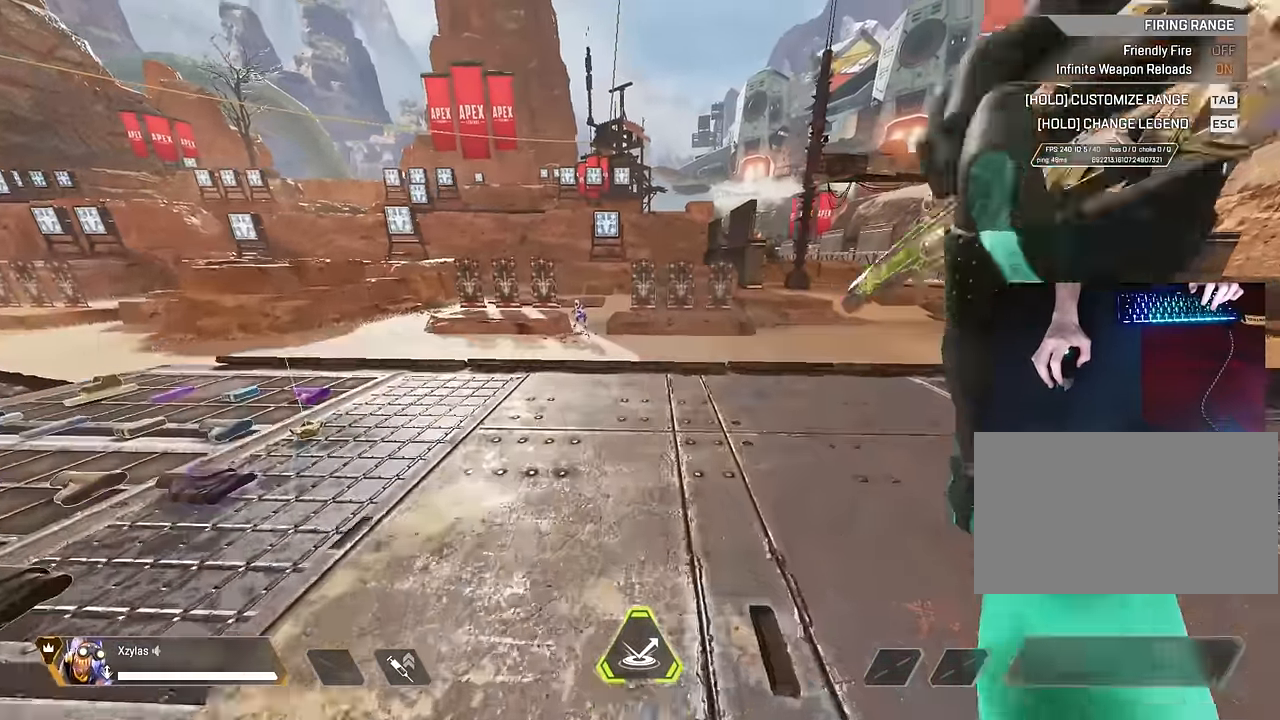
Gameplay with keyboard and mouse; each line is a JSON object with the keys and mouse buttons held at the frame after it. "events" lists presses ("down") and releases ("up") of "1", "2", "3", "4", "5", "a", "alt", "c", "caps_lock", "ctrl", "d", "e", "f", "g", "q", "r", "s", "shift", "space", "t", "tab", "v", "w", "x", "z", "mouse_left" and "mouse_right" between this image and that frame as [ms after this image, input, new state], when the widget could be followed in between. "mouse_left", "mouse_right" = the "left", "right" buttons of the "mouse" list. No other keys are recorded. Not read: mouse_move mouse_wheel.
{"keys": ["ctrl", "d", "w"], "mouse": [], "events": [[133, "ctrl", "down"], [416, "space", "down"], [500, "d", "down"], [500, "space", "up"]]}
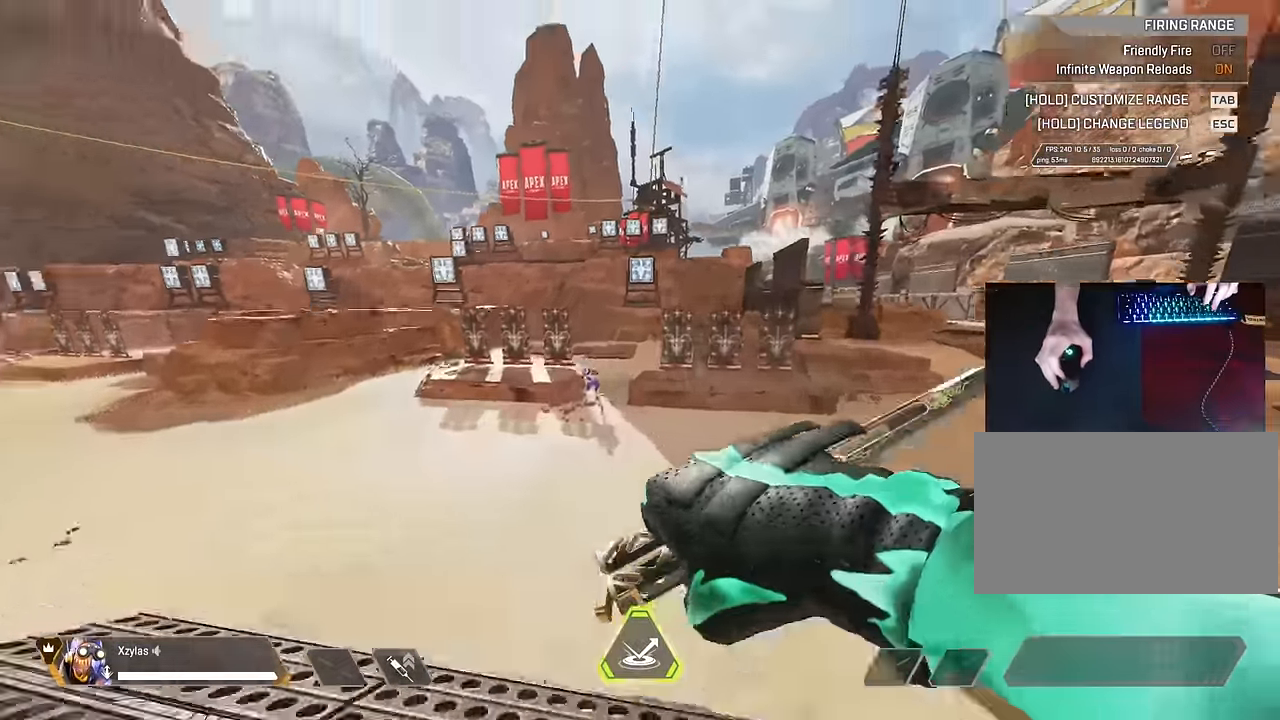
{"keys": ["ctrl", "w"], "mouse": [], "events": [[50, "w", "up"], [300, "w", "down"], [400, "d", "up"]]}
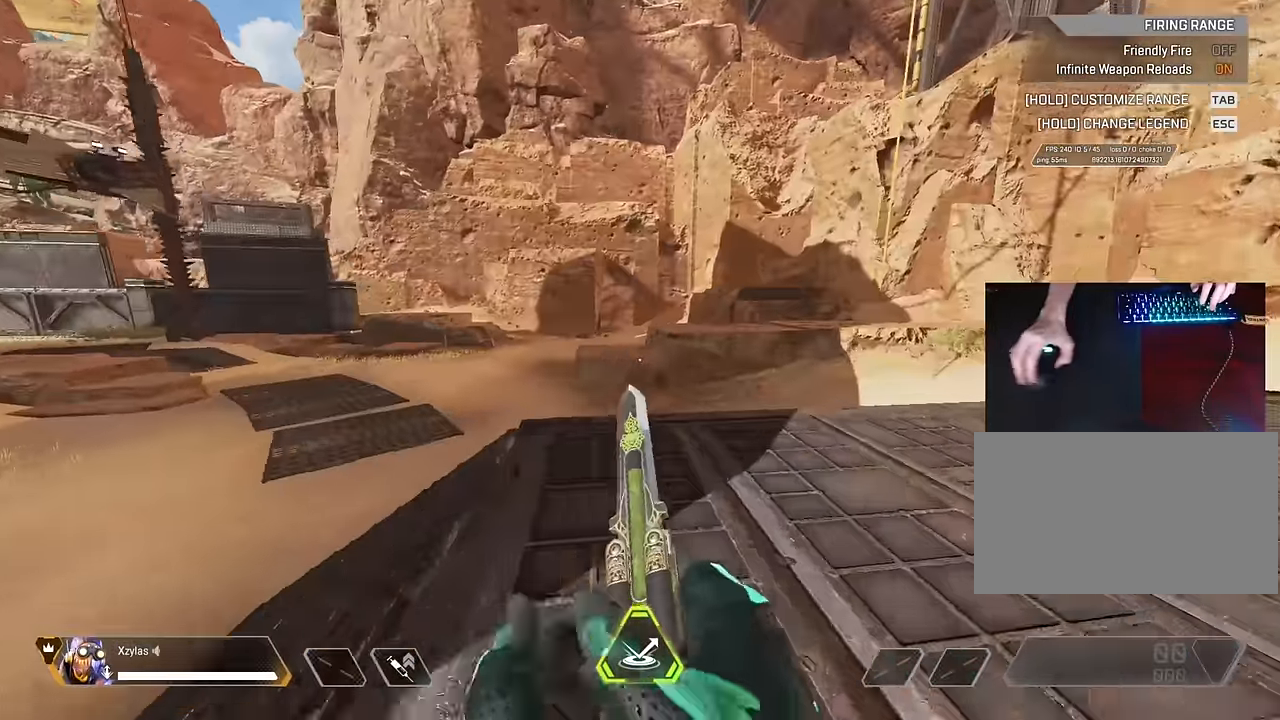
{"keys": ["ctrl", "d"], "mouse": [], "events": [[350, "space", "down"], [400, "d", "down"], [450, "space", "up"], [450, "w", "up"]]}
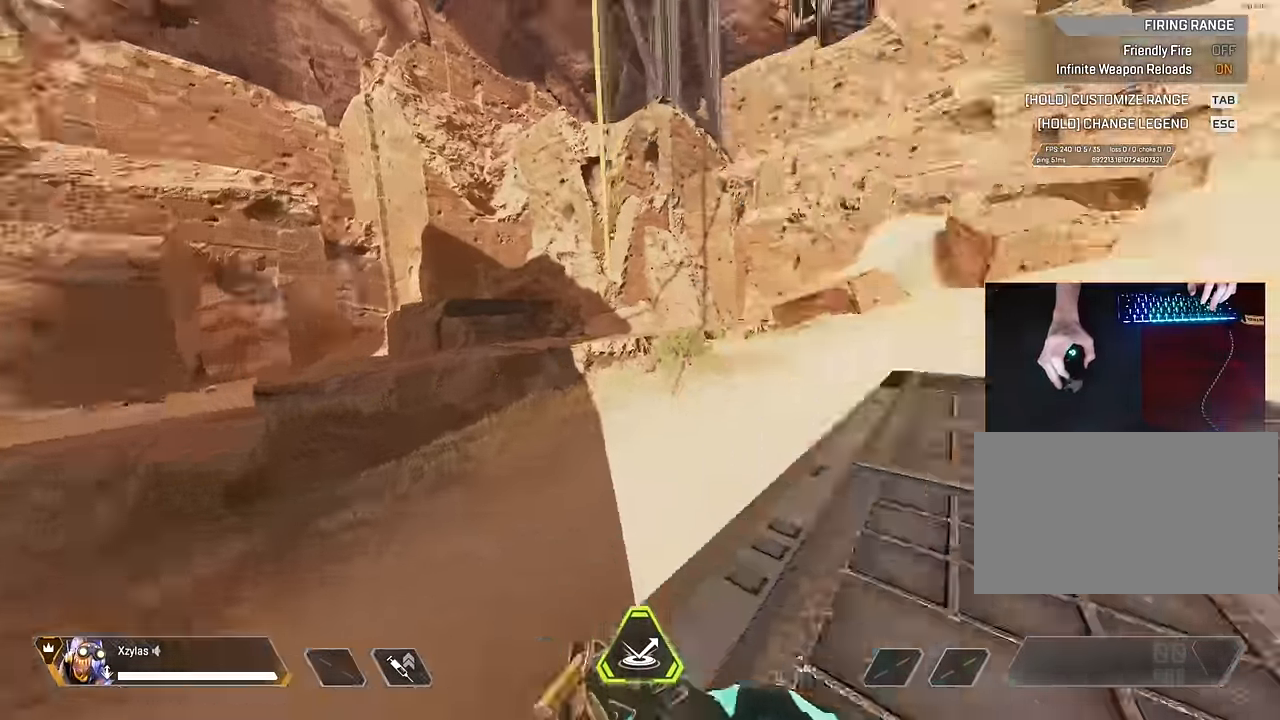
{"keys": ["ctrl", "d"], "mouse": [], "events": []}
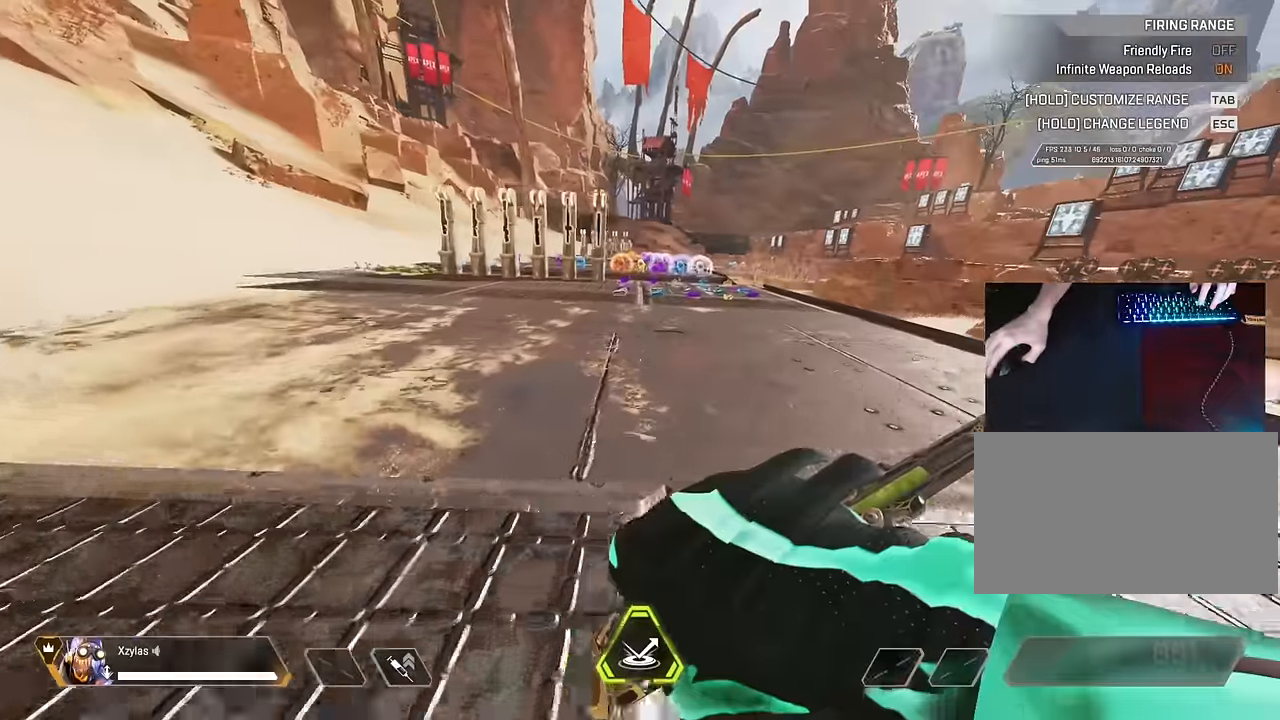
{"keys": ["w"], "mouse": [], "events": [[150, "space", "down"], [200, "w", "down"], [250, "a", "down"], [250, "space", "up"], [250, "w", "up"], [300, "d", "up"], [383, "ctrl", "up"], [483, "a", "up"], [483, "w", "down"]]}
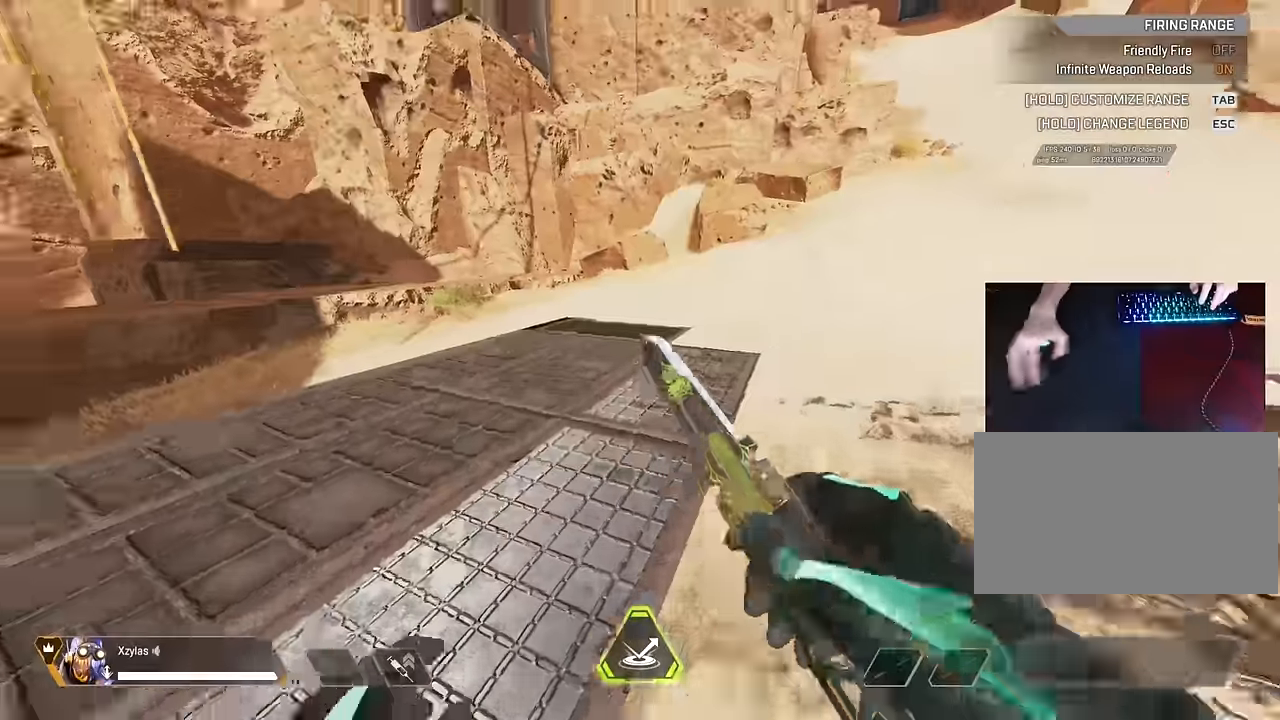
{"keys": ["a"], "mouse": [], "events": [[66, "shift", "down"], [166, "shift", "up"], [400, "space", "down"], [450, "a", "down"], [500, "space", "up"], [500, "w", "up"]]}
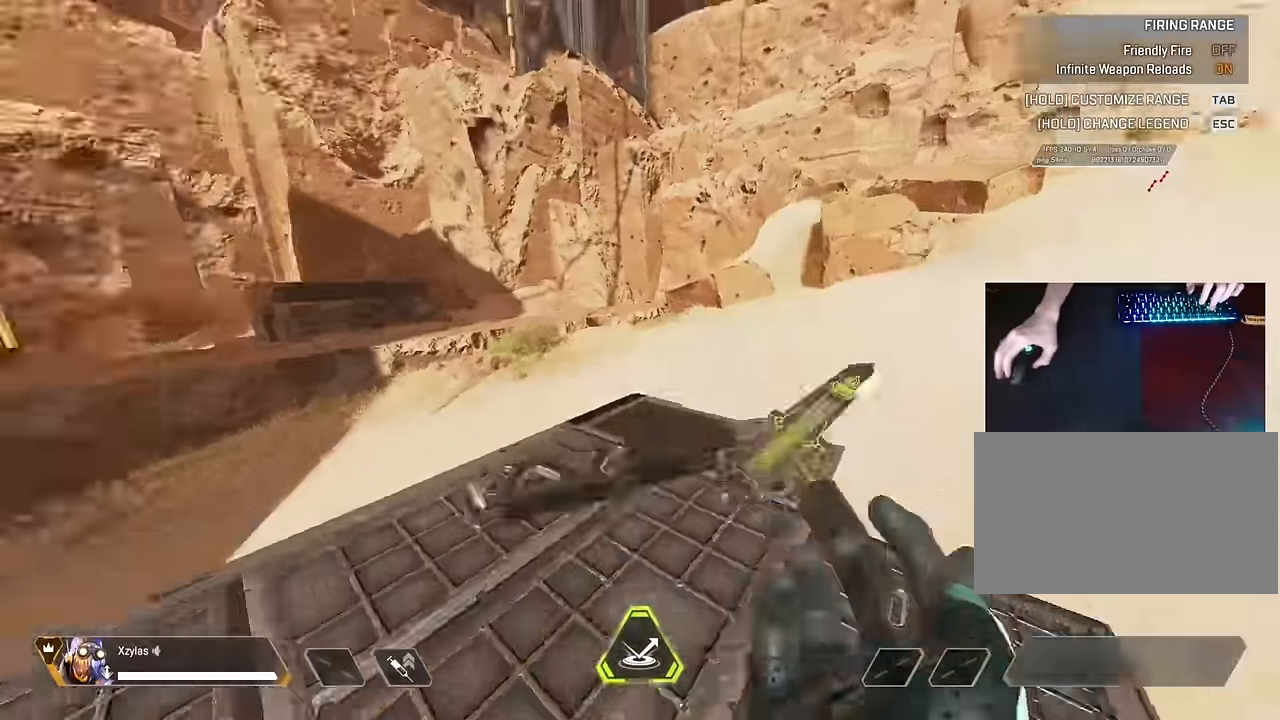
{"keys": [], "mouse": [], "events": [[416, "a", "up"]]}
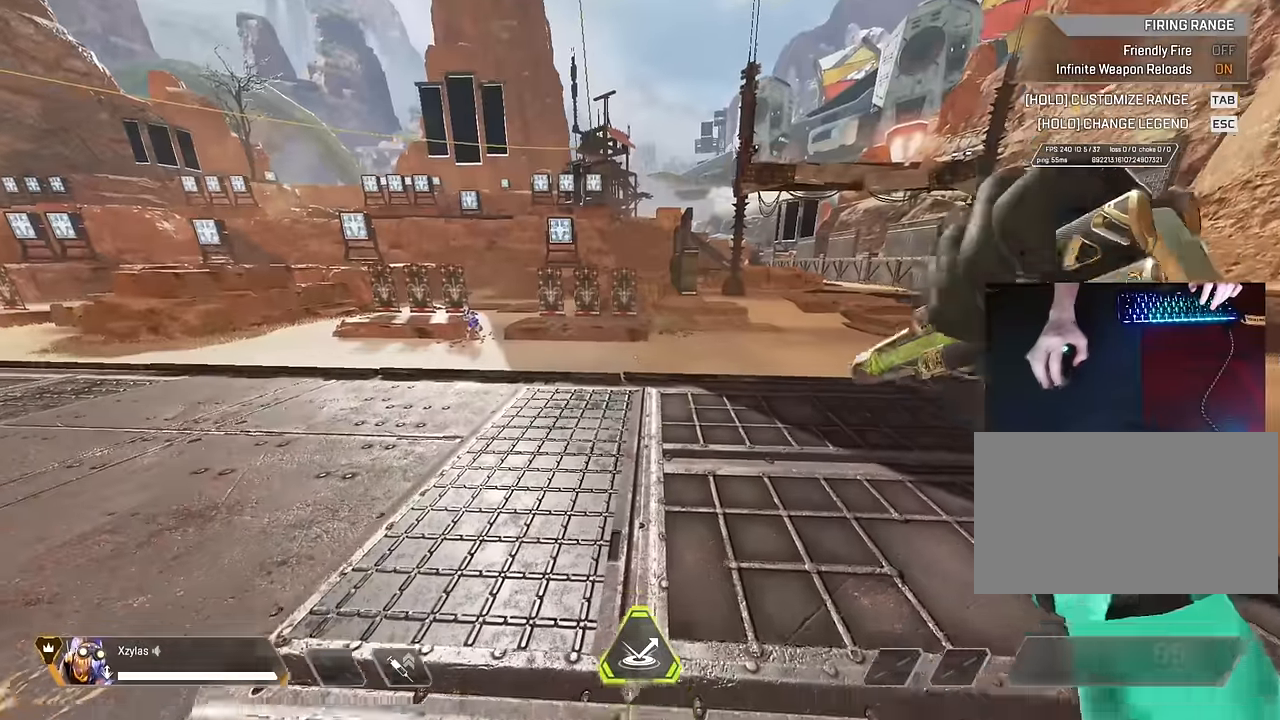
{"keys": ["a"], "mouse": [], "events": [[150, "a", "down"]]}
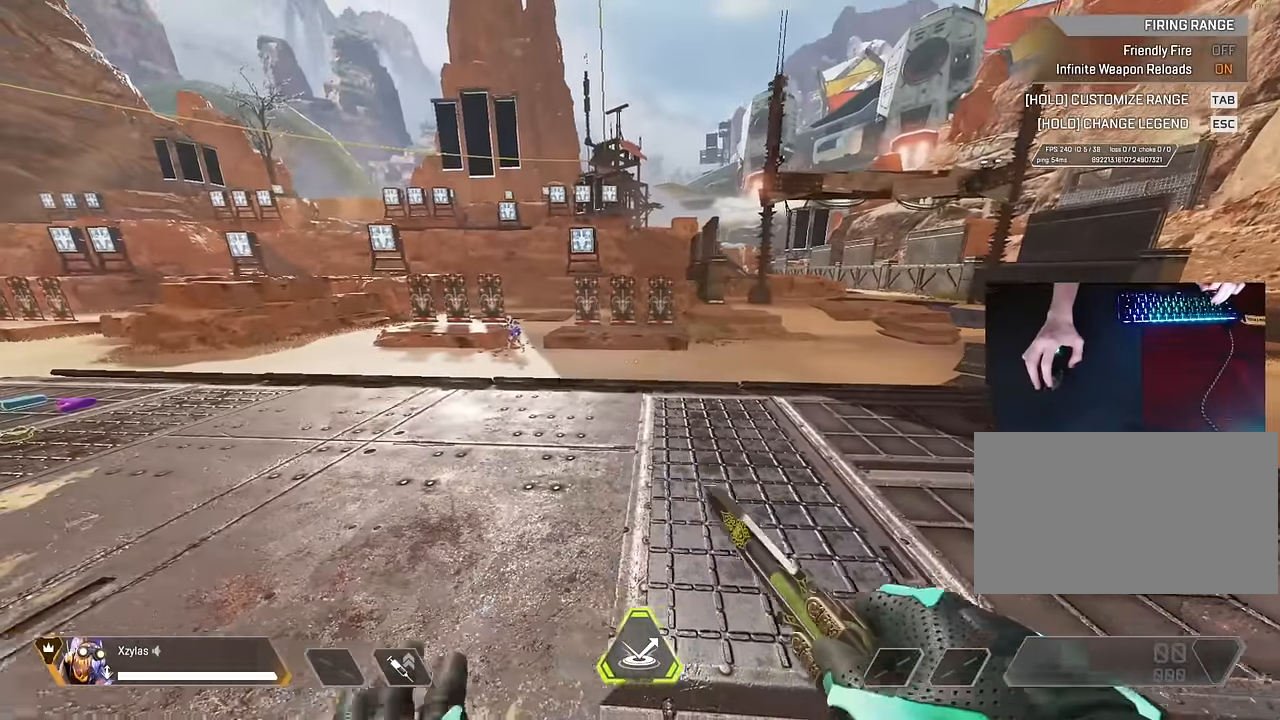
{"keys": ["a"], "mouse": [], "events": [[166, "a", "up"], [400, "a", "down"]]}
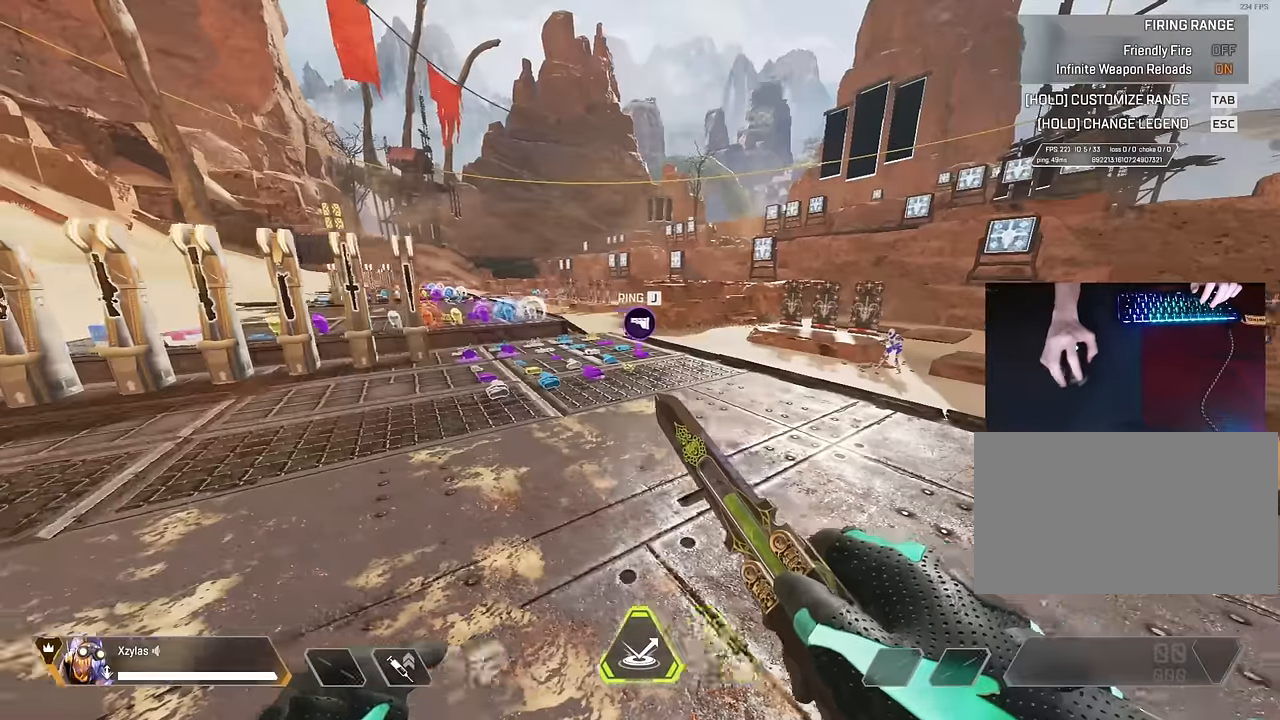
{"keys": ["d"], "mouse": [], "events": [[333, "a", "up"], [333, "d", "down"]]}
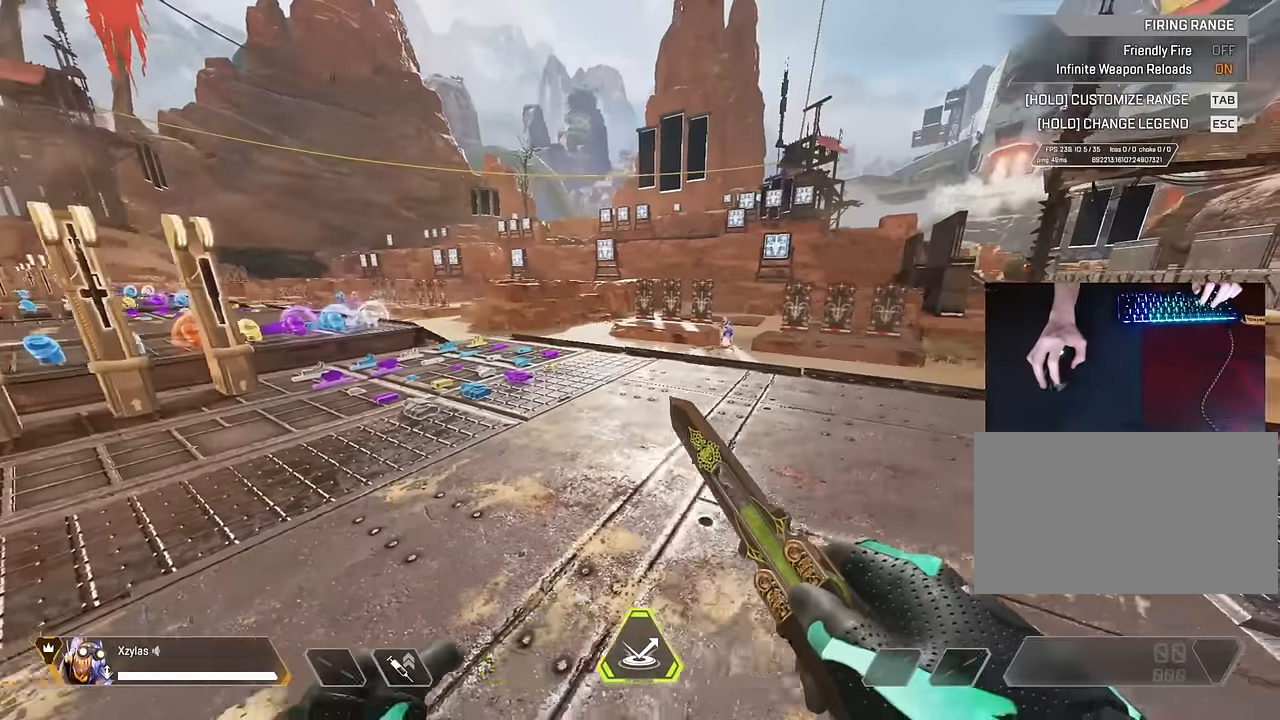
{"keys": ["d"], "mouse": [], "events": []}
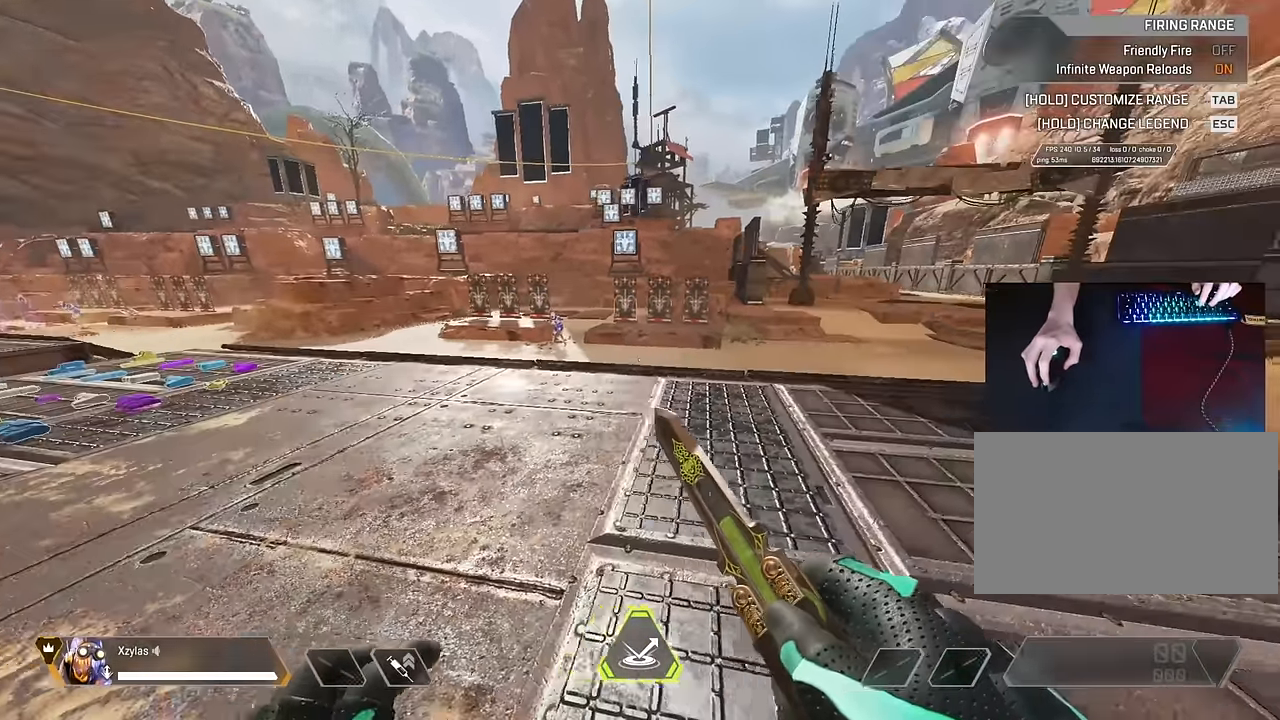
{"keys": ["d"], "mouse": [], "events": [[116, "d", "up"], [250, "d", "down"]]}
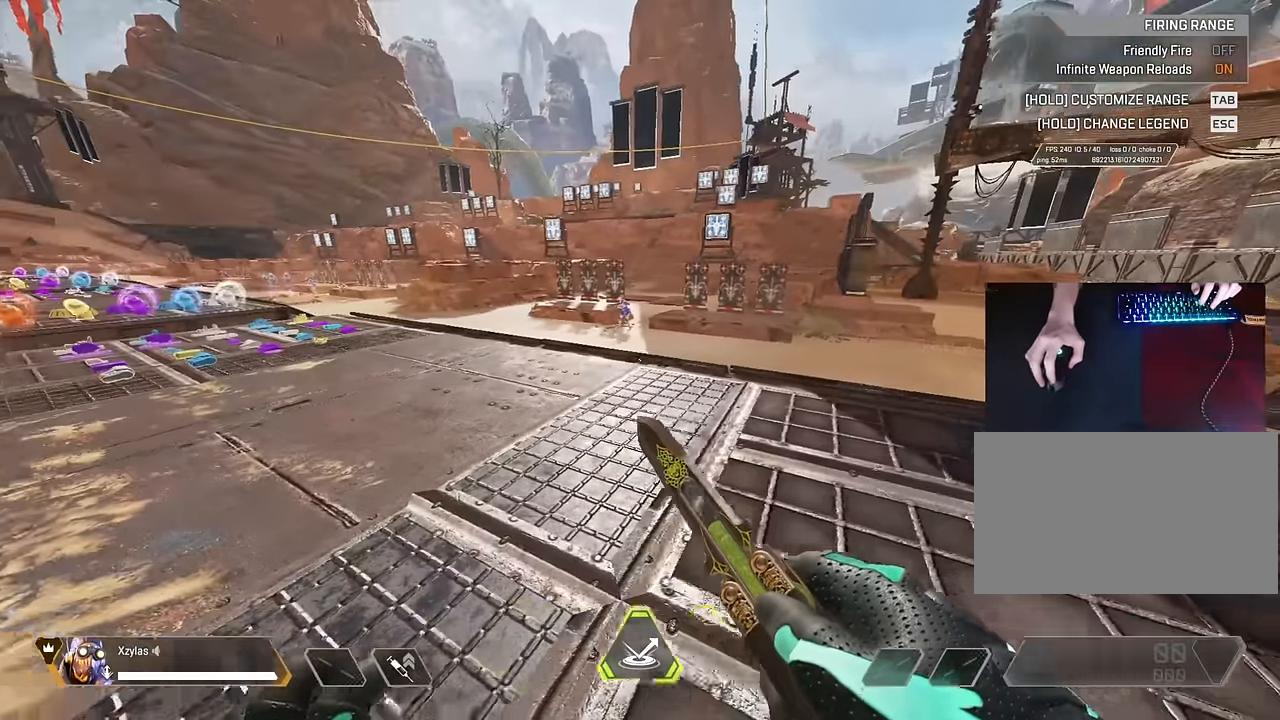
{"keys": ["d", "s"], "mouse": [], "events": [[416, "s", "down"]]}
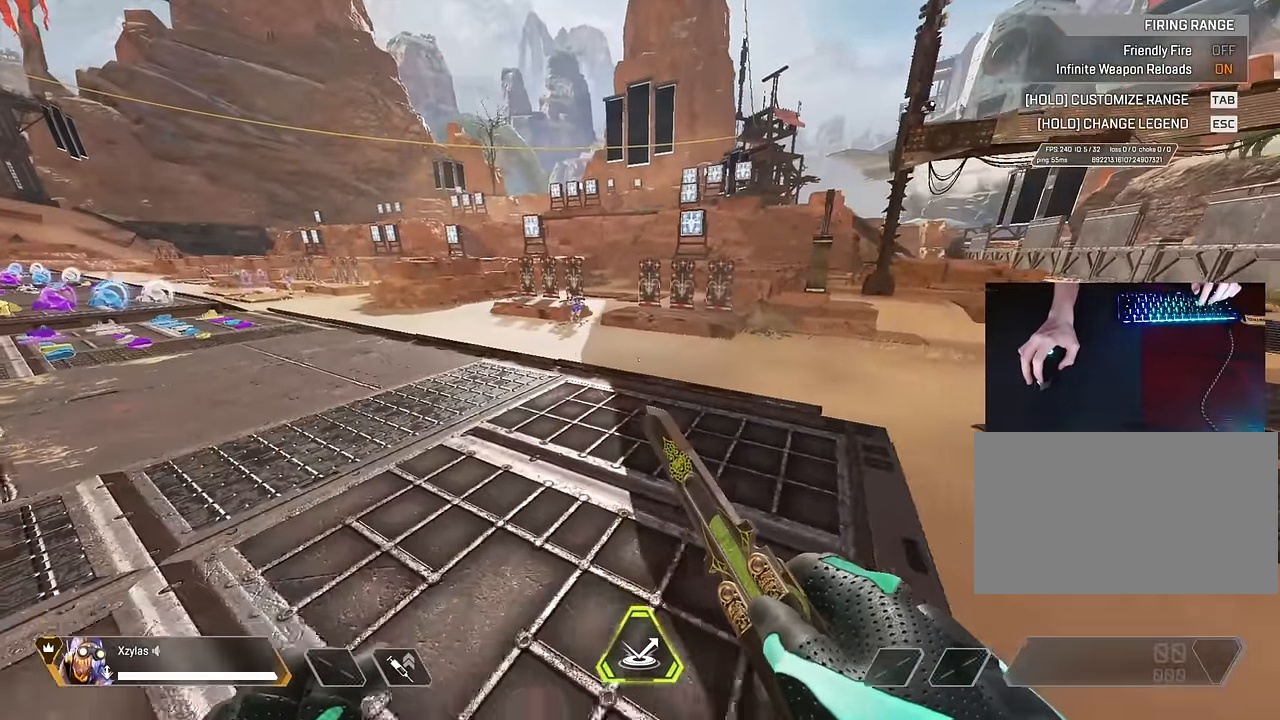
{"keys": ["d"], "mouse": [], "events": [[100, "s", "up"]]}
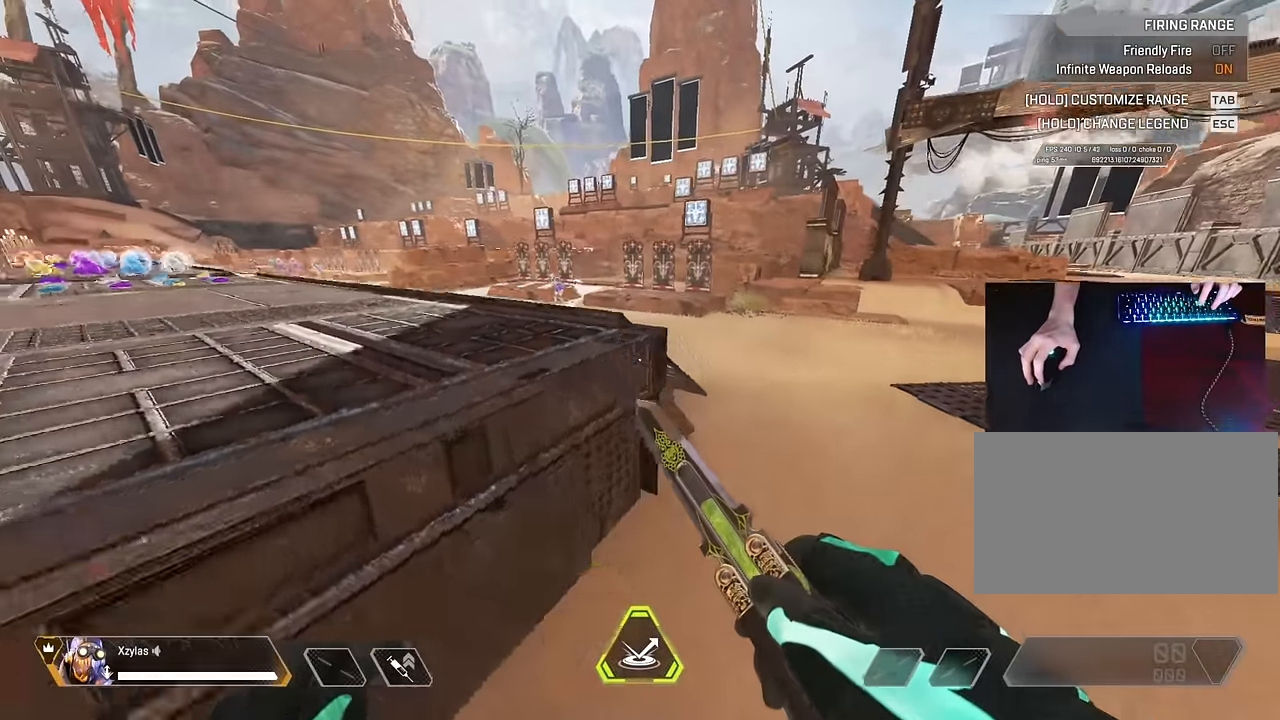
{"keys": ["w"], "mouse": [], "events": [[216, "d", "up"], [216, "w", "down"], [266, "shift", "down"], [400, "shift", "up"]]}
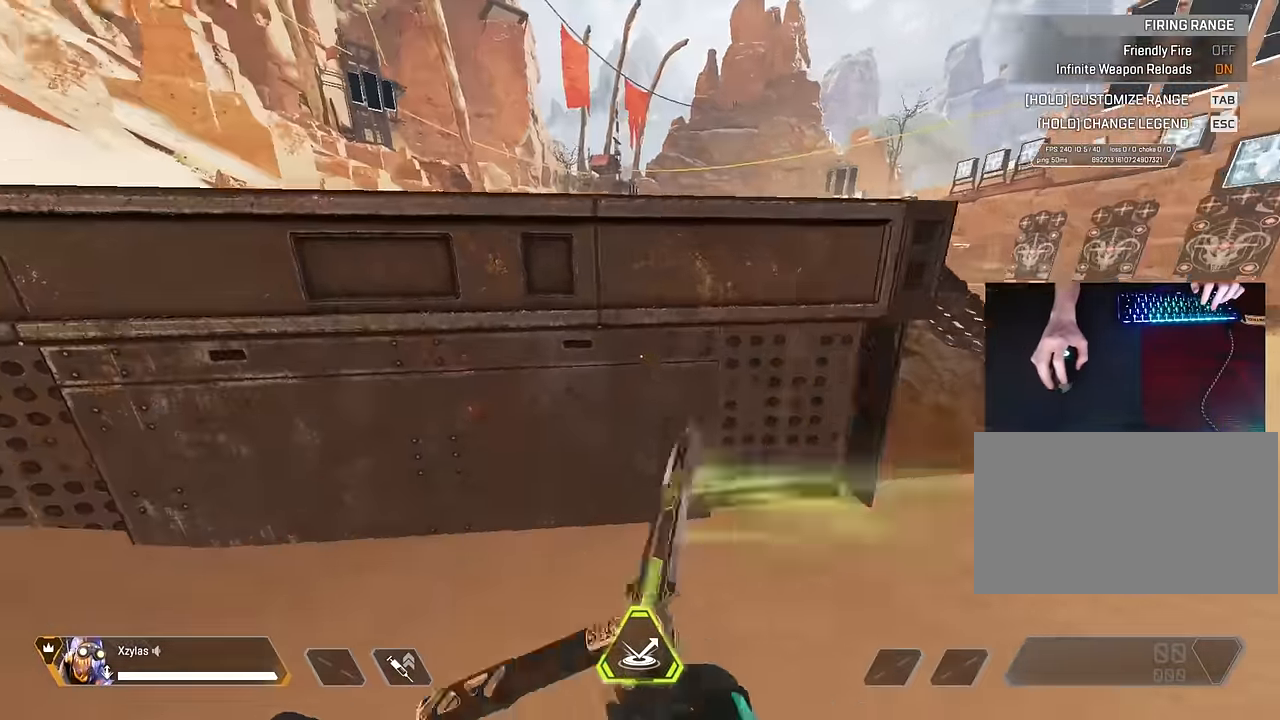
{"keys": ["w"], "mouse": [], "events": [[50, "space", "down"], [416, "space", "up"]]}
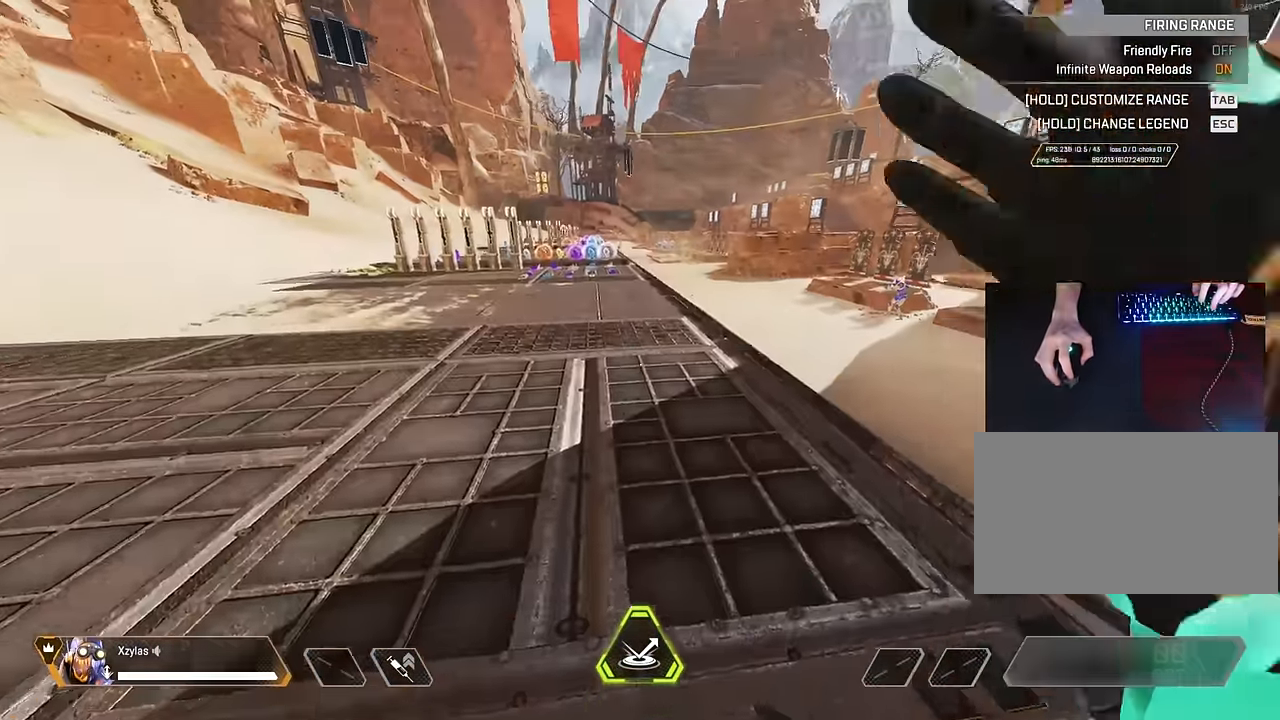
{"keys": ["a"], "mouse": [], "events": [[50, "c", "down"], [50, "space", "down"], [350, "a", "down"], [383, "c", "up"], [433, "space", "up"], [433, "w", "up"]]}
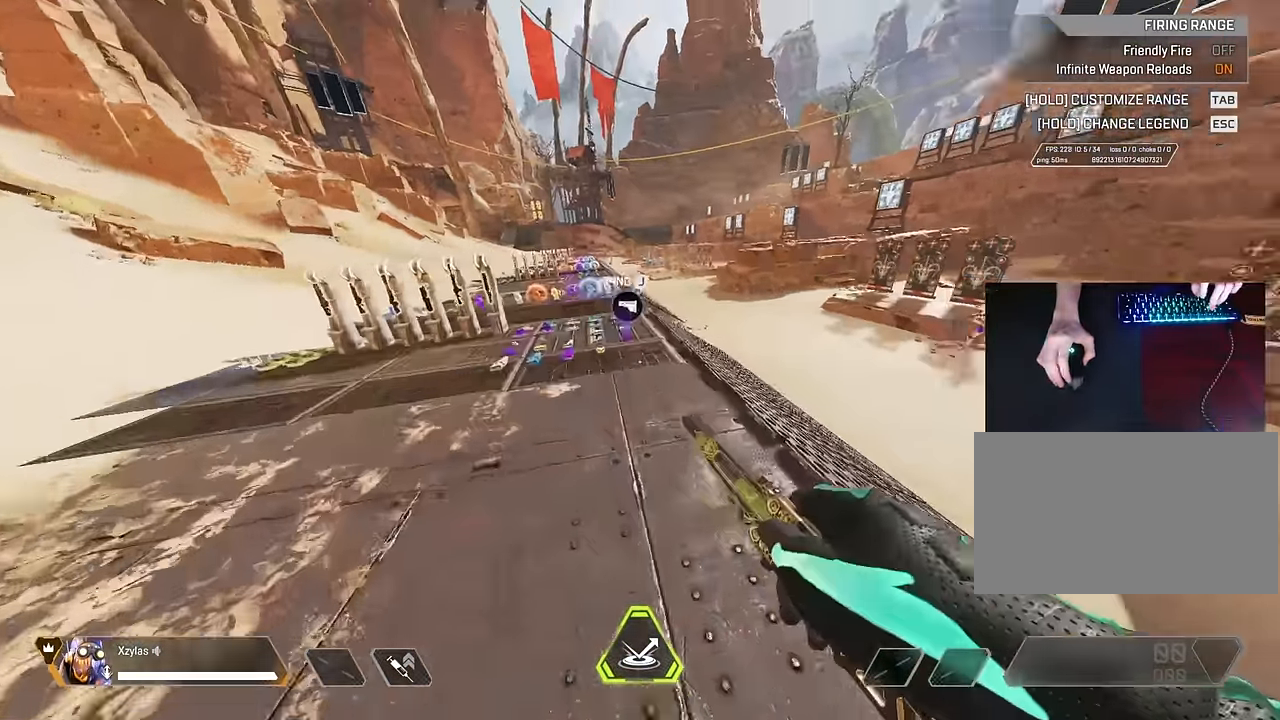
{"keys": ["ctrl"], "mouse": [], "events": [[16, "ctrl", "down"], [166, "a", "up"]]}
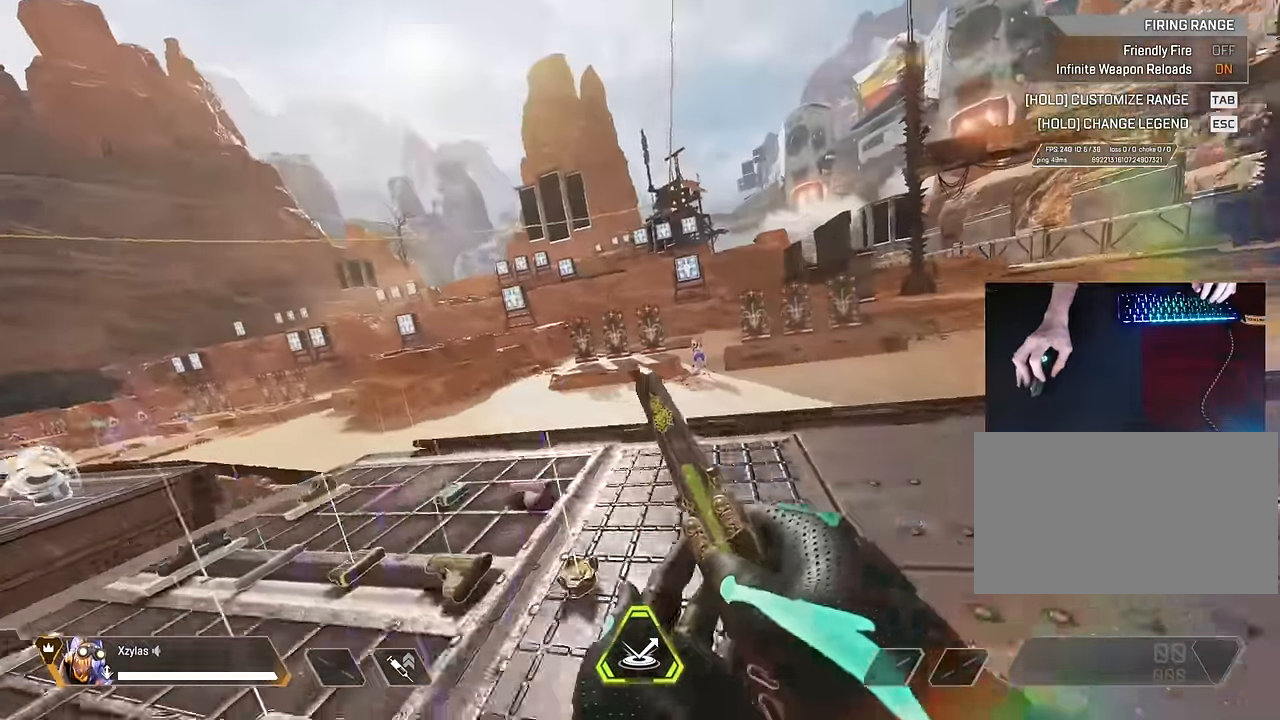
{"keys": ["a", "s"], "mouse": [], "events": [[33, "s", "down"], [83, "d", "down"], [183, "s", "up"], [433, "a", "down"], [433, "ctrl", "up"], [433, "d", "up"], [483, "s", "down"]]}
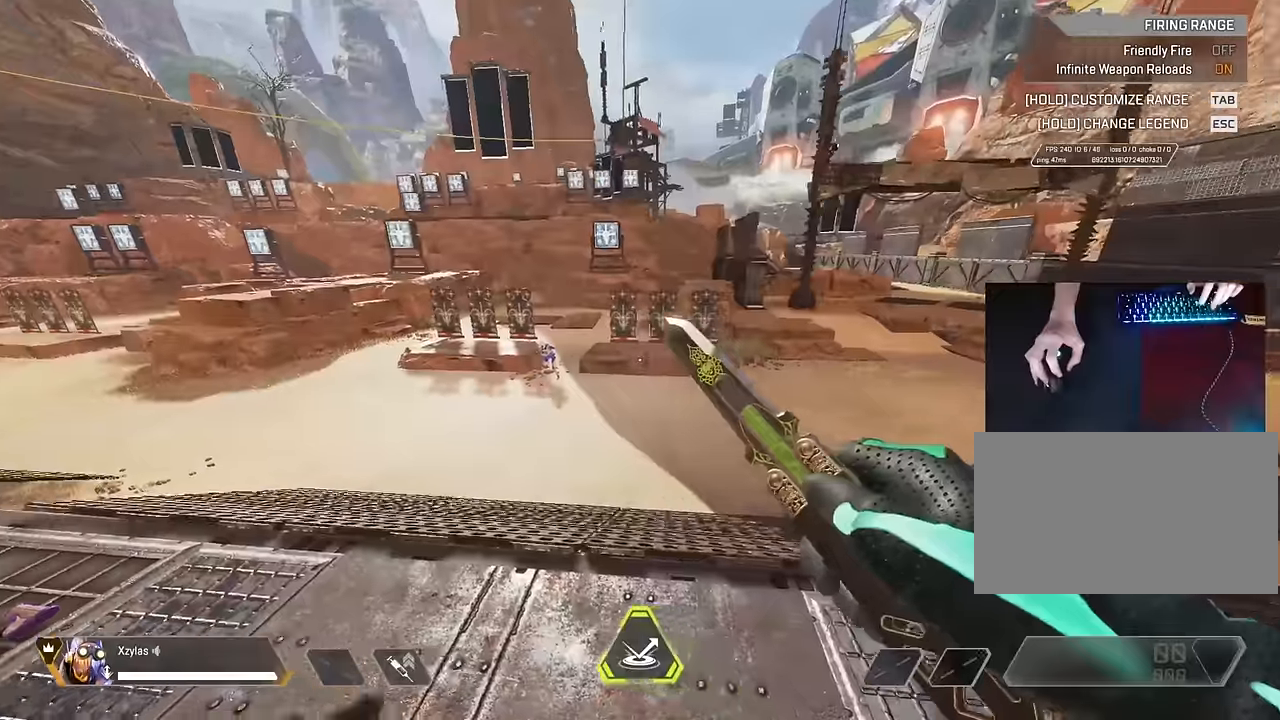
{"keys": ["a"], "mouse": [], "events": [[133, "s", "up"], [216, "a", "up"], [416, "a", "down"]]}
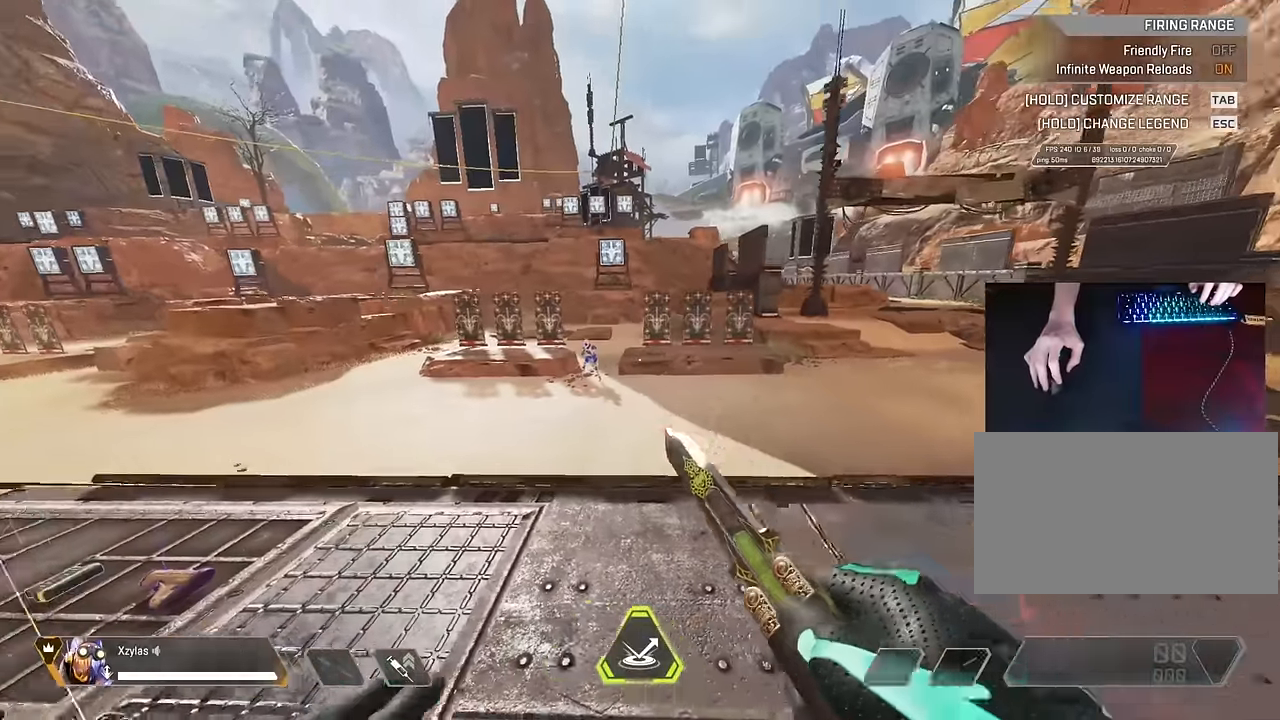
{"keys": ["d", "w"], "mouse": [], "events": [[100, "s", "down"], [150, "d", "down"], [200, "a", "up"], [250, "s", "up"], [466, "w", "down"]]}
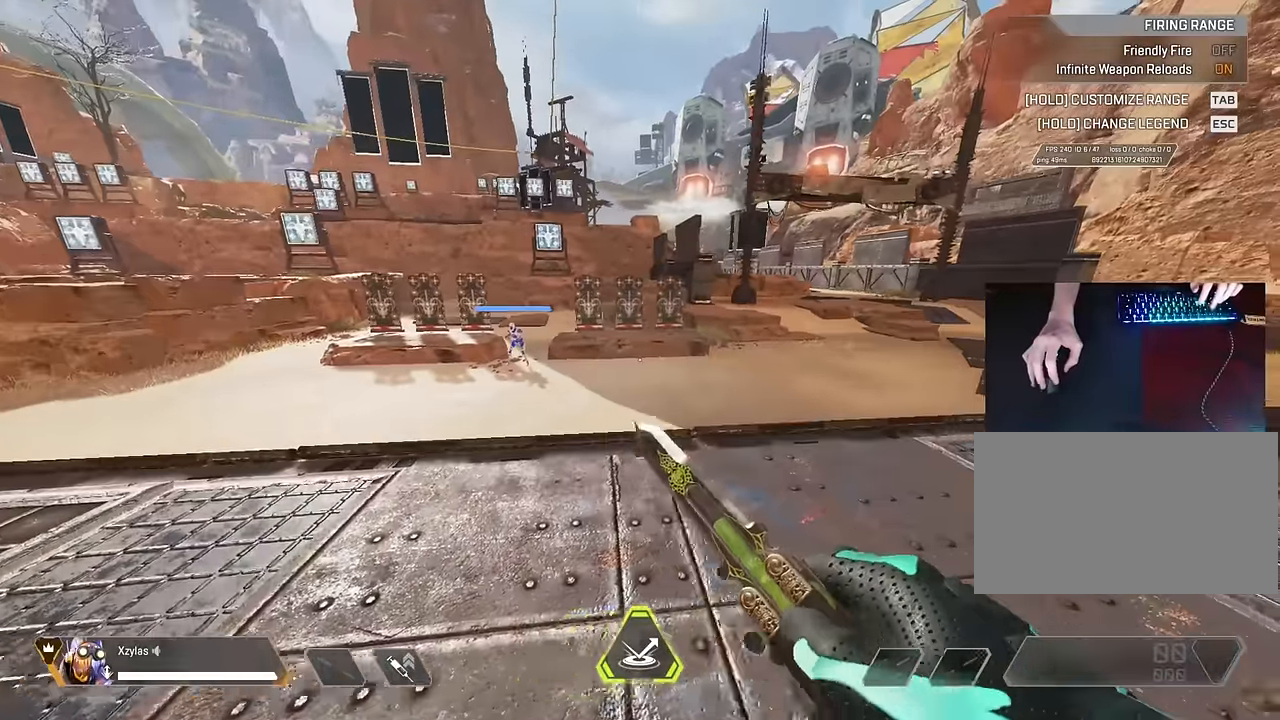
{"keys": [], "mouse": [], "events": [[350, "w", "up"], [483, "d", "up"]]}
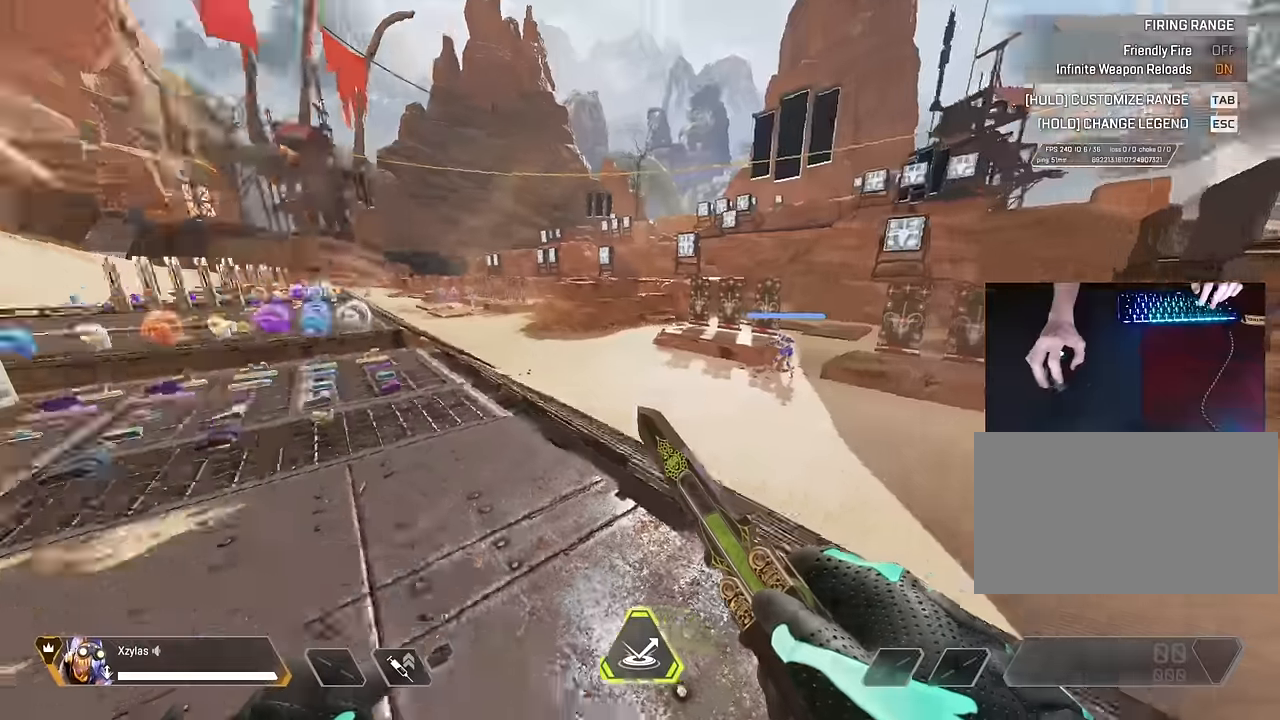
{"keys": [], "mouse": [], "events": []}
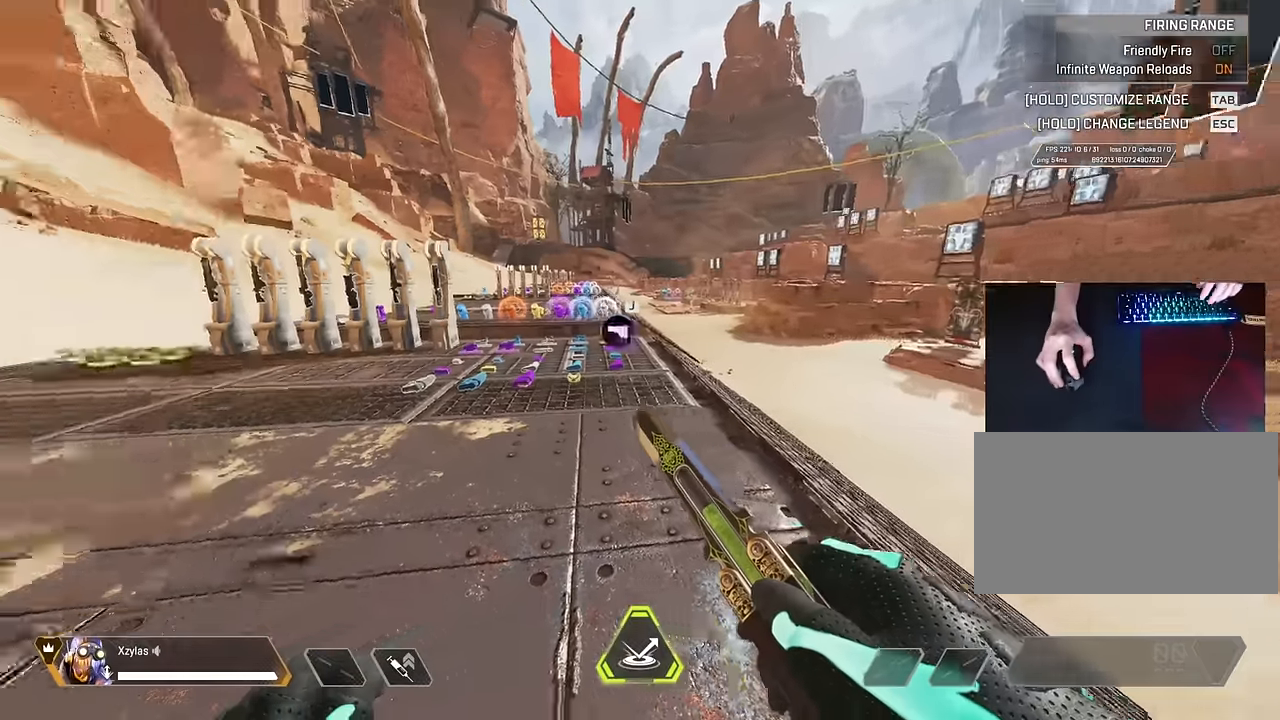
{"keys": ["shift", "w"], "mouse": [], "events": [[150, "a", "down"], [233, "w", "down"], [283, "a", "up"], [383, "shift", "down"]]}
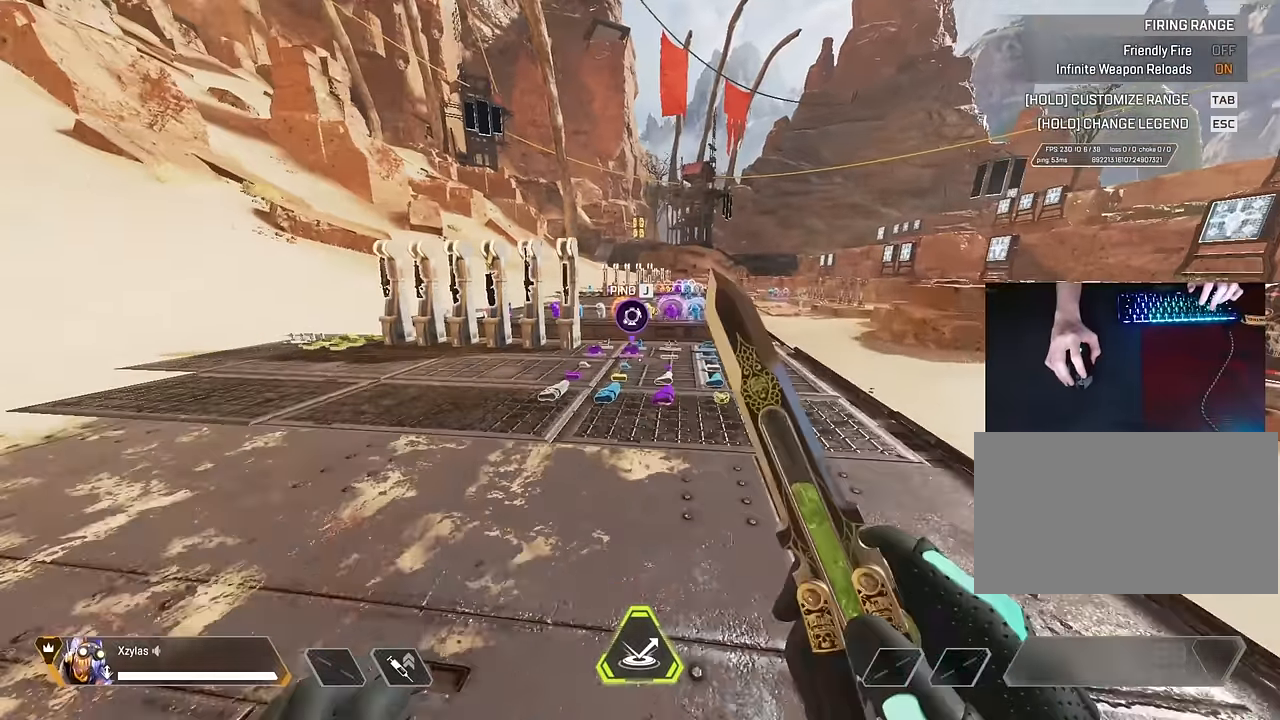
{"keys": ["w"], "mouse": [], "events": [[300, "shift", "up"]]}
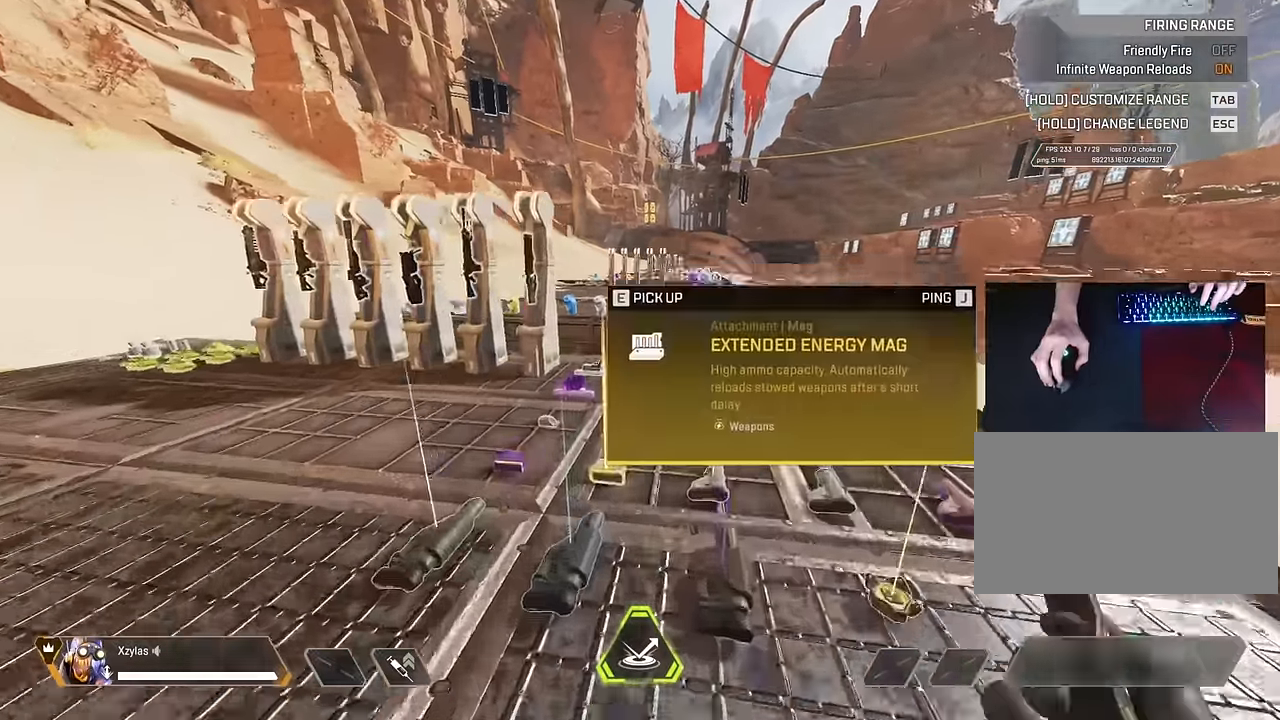
{"keys": ["ctrl", "d", "space", "w"], "mouse": [], "events": [[83, "ctrl", "down"], [450, "space", "down"], [500, "d", "down"]]}
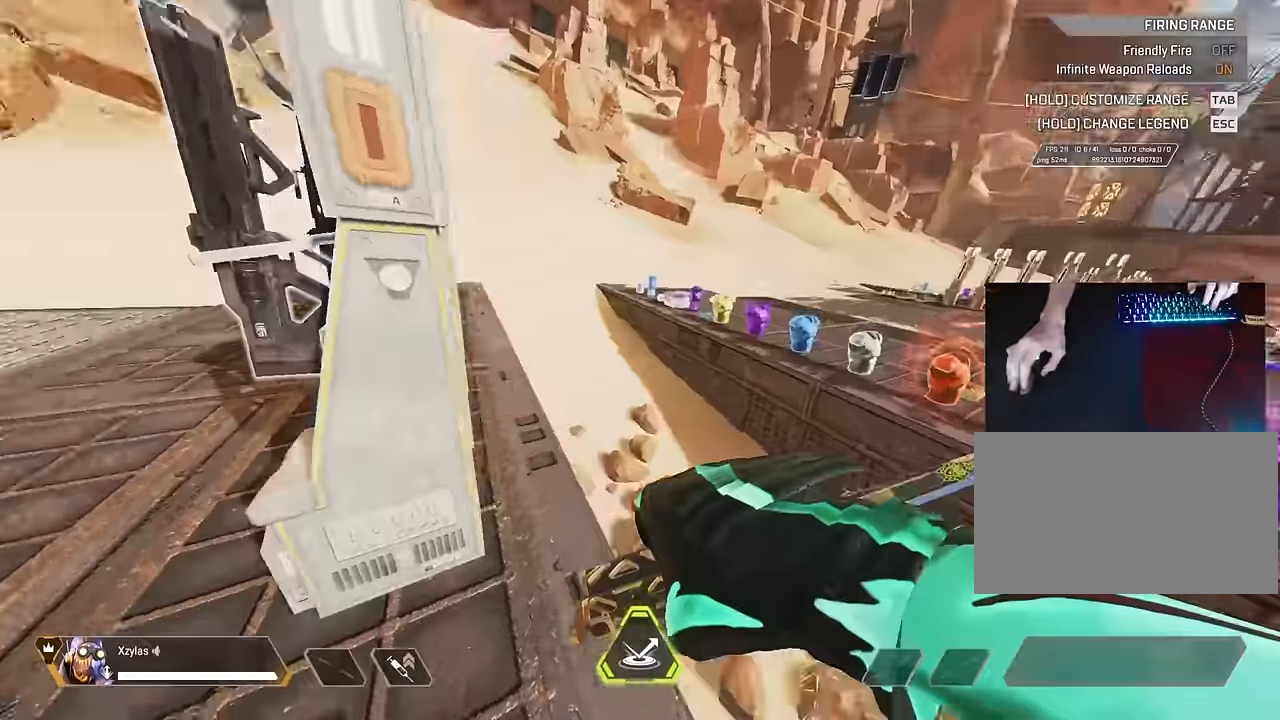
{"keys": ["d"], "mouse": [], "events": [[50, "ctrl", "up"], [50, "space", "up"], [50, "w", "up"]]}
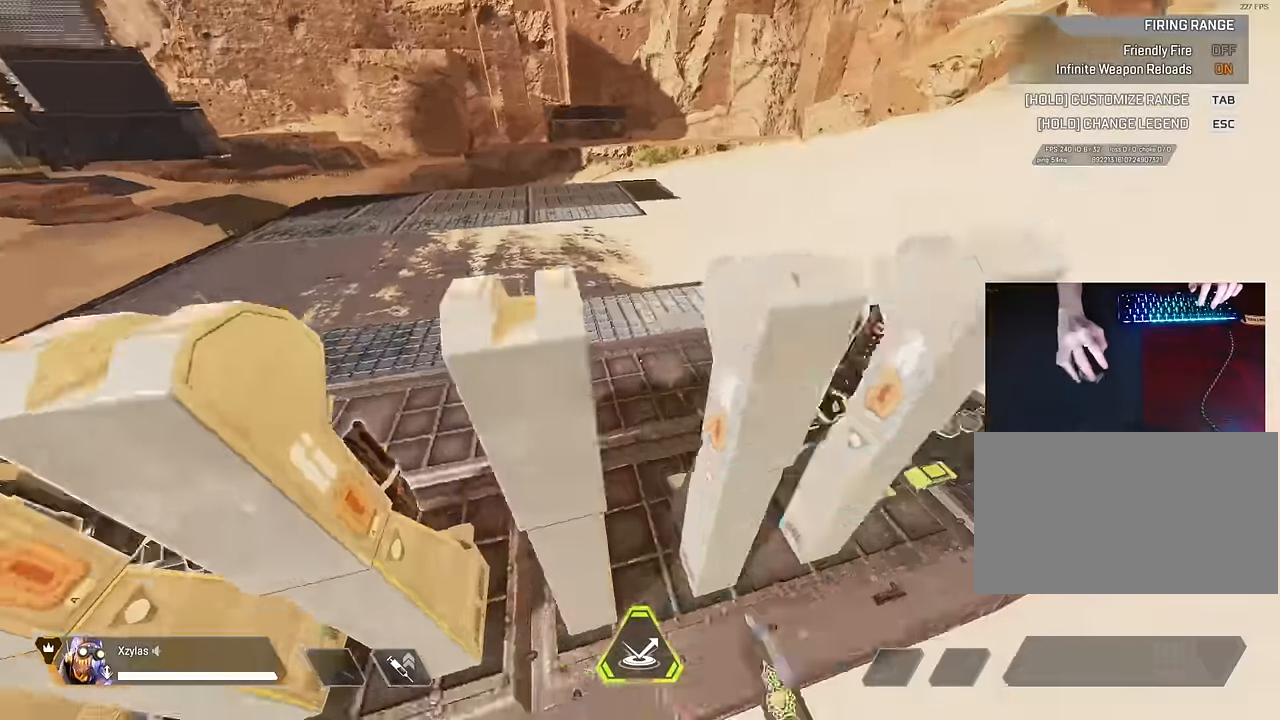
{"keys": ["a"], "mouse": [], "events": [[116, "s", "down"], [216, "a", "down"], [250, "d", "up"], [300, "s", "up"]]}
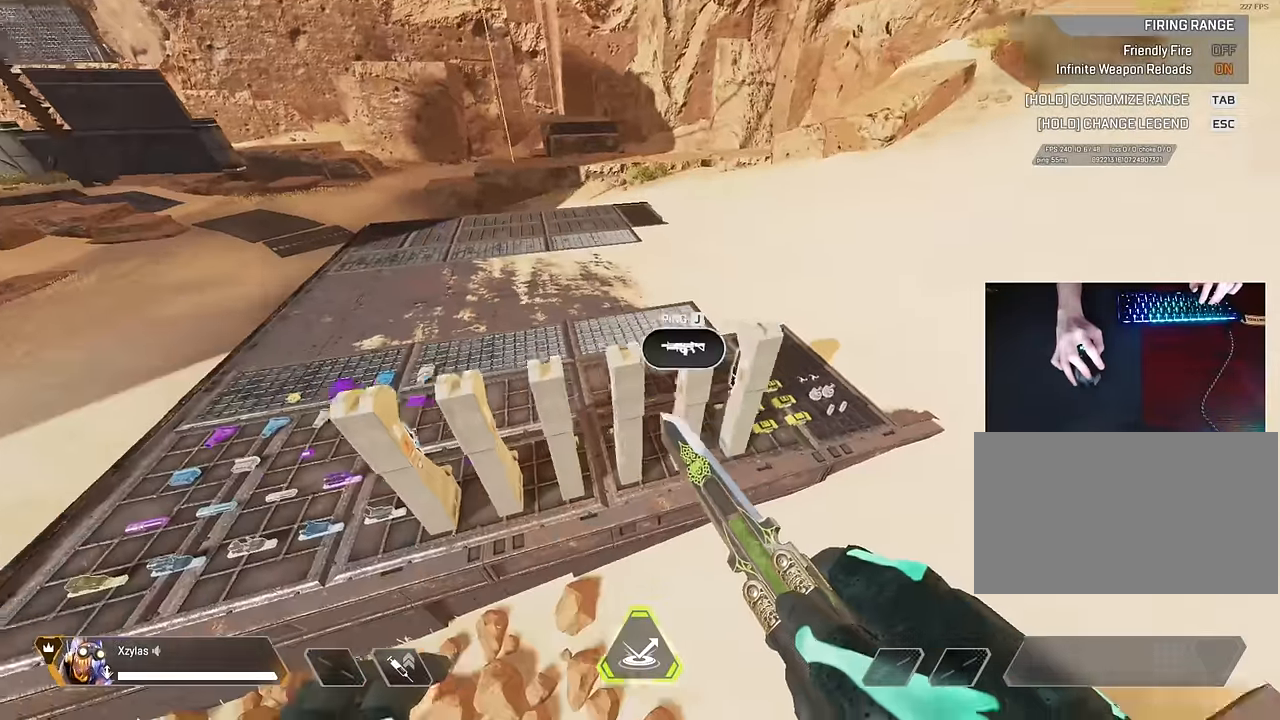
{"keys": ["a"], "mouse": [], "events": []}
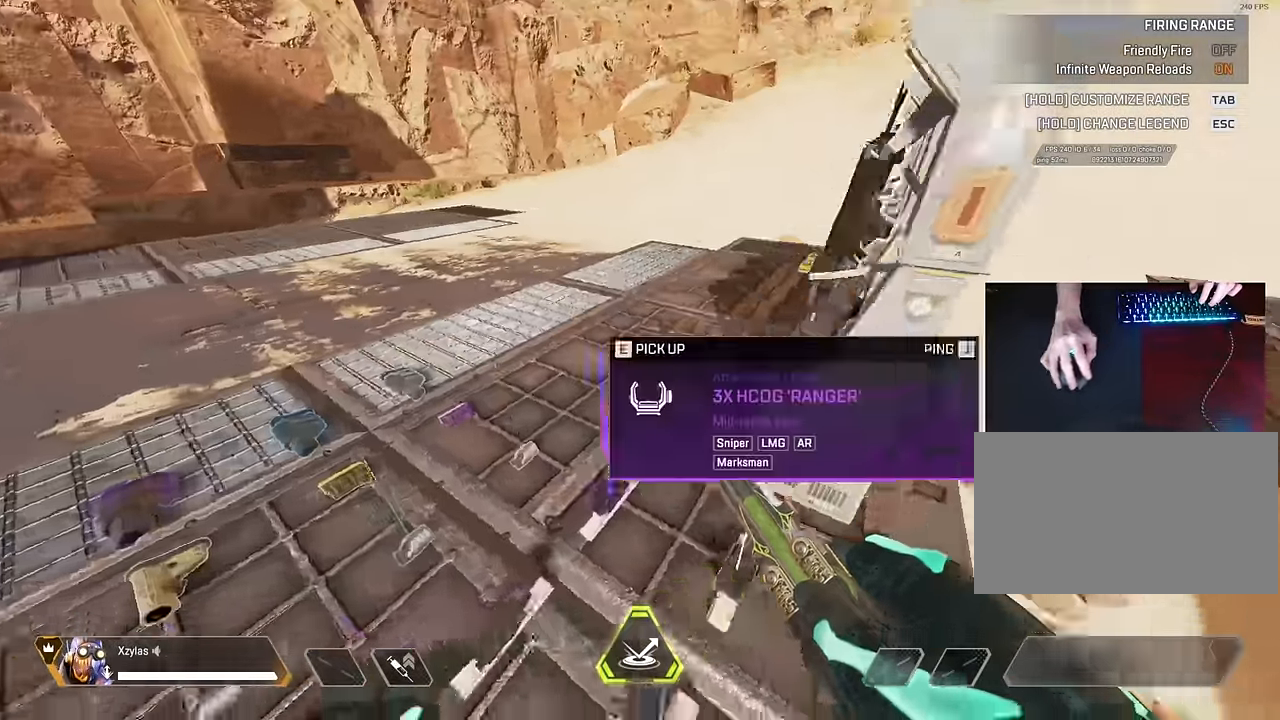
{"keys": ["ctrl", "d"], "mouse": [], "events": [[150, "s", "down"], [283, "a", "up"], [283, "d", "down"], [383, "s", "up"], [433, "ctrl", "down"]]}